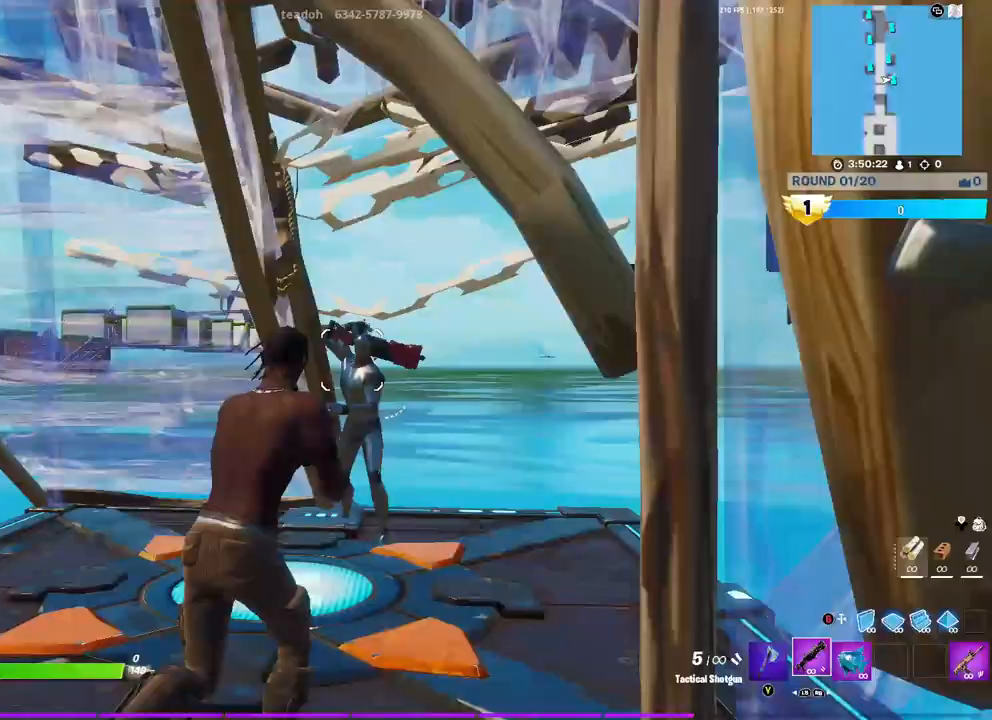
Gameplay with a controller (Xbox layout); each line is a JSON object with the inputs held at the frame after it (dt_ms = milliseconds from this image to that frame). "events" lists button and stick changes between this image and that frame as [ms after this image, input, new state], when the widget could be followed in between.
{"dt_ms": 500, "buttons": [], "left_stick": "right", "right_stick": "left", "events": [[50, "R2", "down"], [100, "R3", "down"], [100, "right_stick", "left"], [183, "R3", "up"], [183, "right_stick", "center"], [233, "R3", "down"], [267, "right_stick", "left"], [333, "R2", "up"], [333, "R3", "up"], [433, "left_stick", "right"]]}
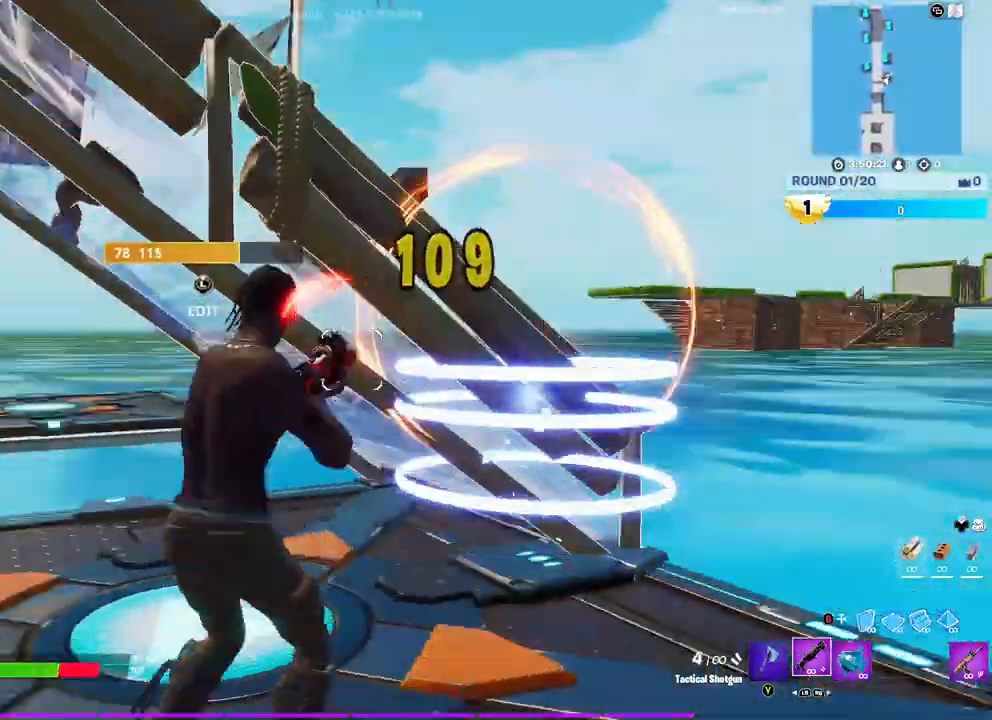
{"dt_ms": 500, "buttons": [], "left_stick": "left", "right_stick": "up-right", "events": [[83, "right_stick", "center"], [133, "left_stick", "up-right"], [150, "A", "down"], [250, "A", "up"], [267, "L3", "down"], [267, "left_stick", "up-left"], [333, "right_stick", "left"], [350, "R3", "down"], [433, "R3", "up"], [433, "right_stick", "up-right"], [467, "L3", "up"], [467, "left_stick", "left"]]}
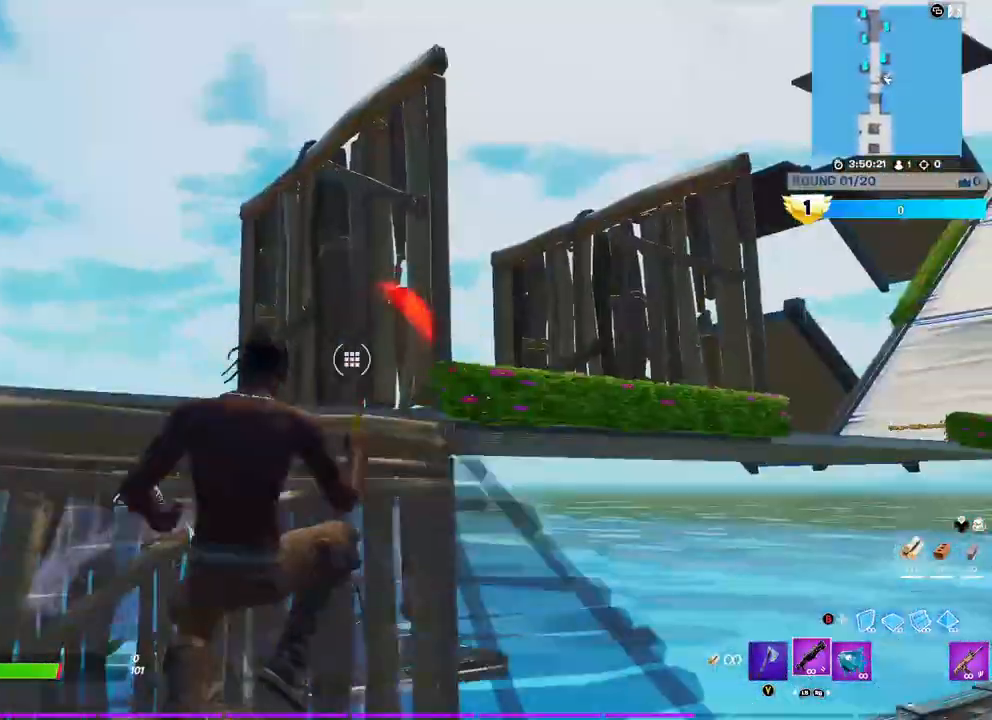
{"dt_ms": 500, "buttons": ["R2"], "left_stick": "center", "right_stick": "center", "events": [[17, "B", "down"], [17, "right_stick", "center"], [150, "B", "up"], [217, "R1", "down"], [300, "R1", "up"], [300, "right_stick", "down"], [383, "right_stick", "down-right"], [417, "R2", "down"], [483, "left_stick", "center"], [500, "right_stick", "center"]]}
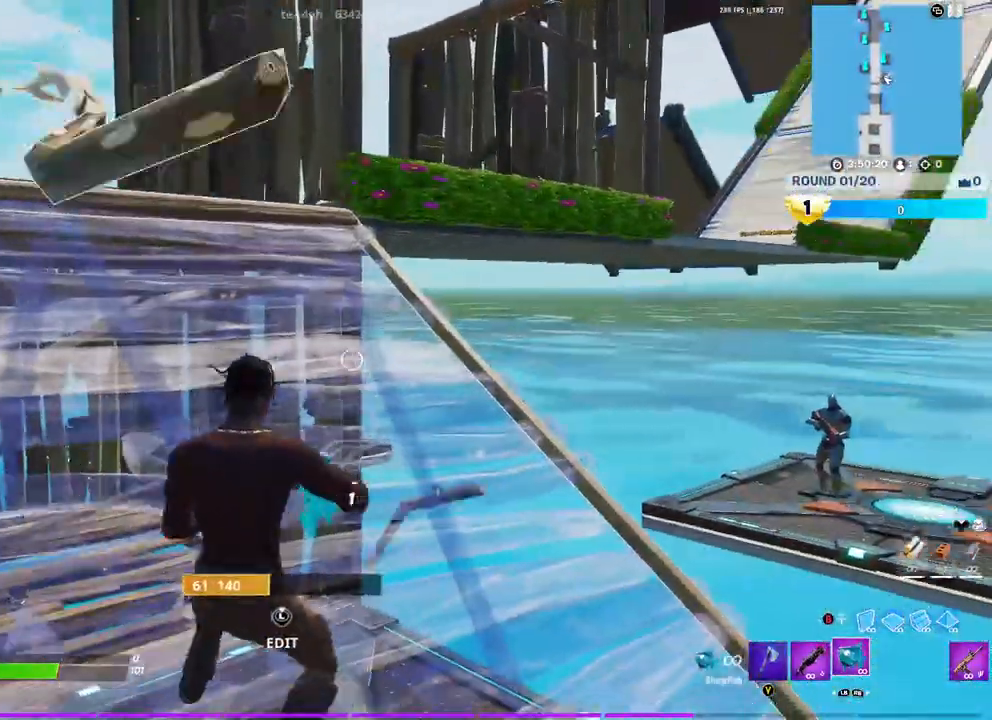
{"dt_ms": 500, "buttons": [], "left_stick": "center", "right_stick": "center", "events": [[33, "R2", "up"], [133, "R2", "down"], [250, "R2", "up"], [350, "R2", "down"], [483, "R2", "up"]]}
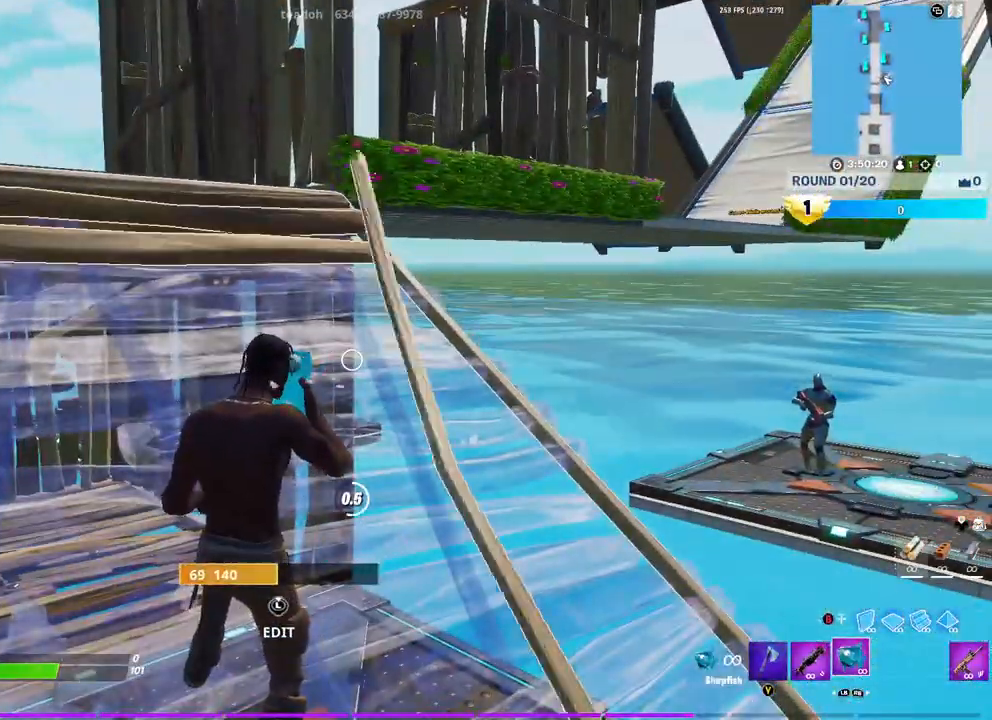
{"dt_ms": 500, "buttons": [], "left_stick": "center", "right_stick": "center", "events": [[117, "R2", "down"], [217, "R2", "up"], [367, "R2", "down"], [483, "R2", "up"]]}
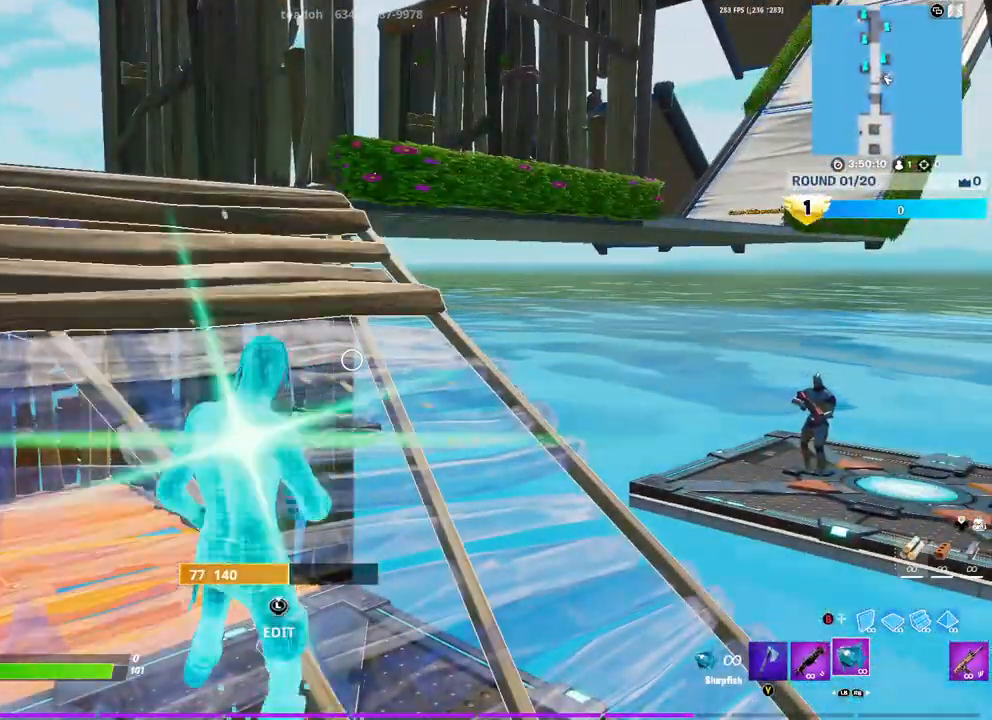
{"dt_ms": 500, "buttons": [], "left_stick": "center", "right_stick": "center", "events": [[117, "R2", "down"], [233, "R2", "up"], [333, "R2", "down"], [483, "R2", "up"]]}
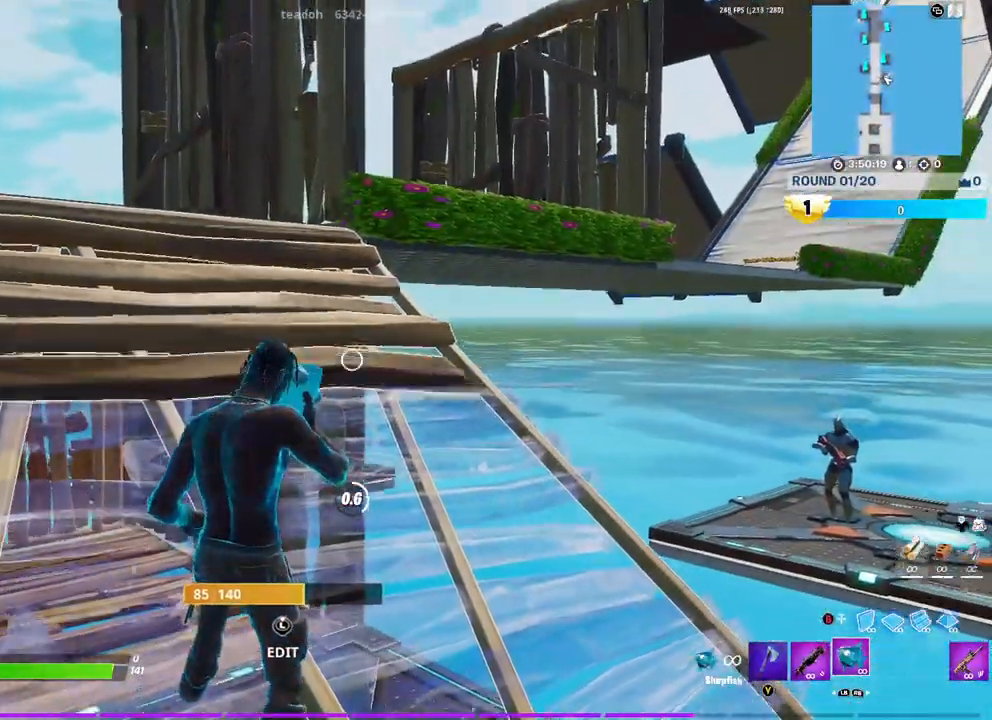
{"dt_ms": 500, "buttons": [], "left_stick": "center", "right_stick": "center", "events": [[50, "R2", "down"], [233, "R2", "up"], [283, "right_stick", "down"], [367, "right_stick", "center"]]}
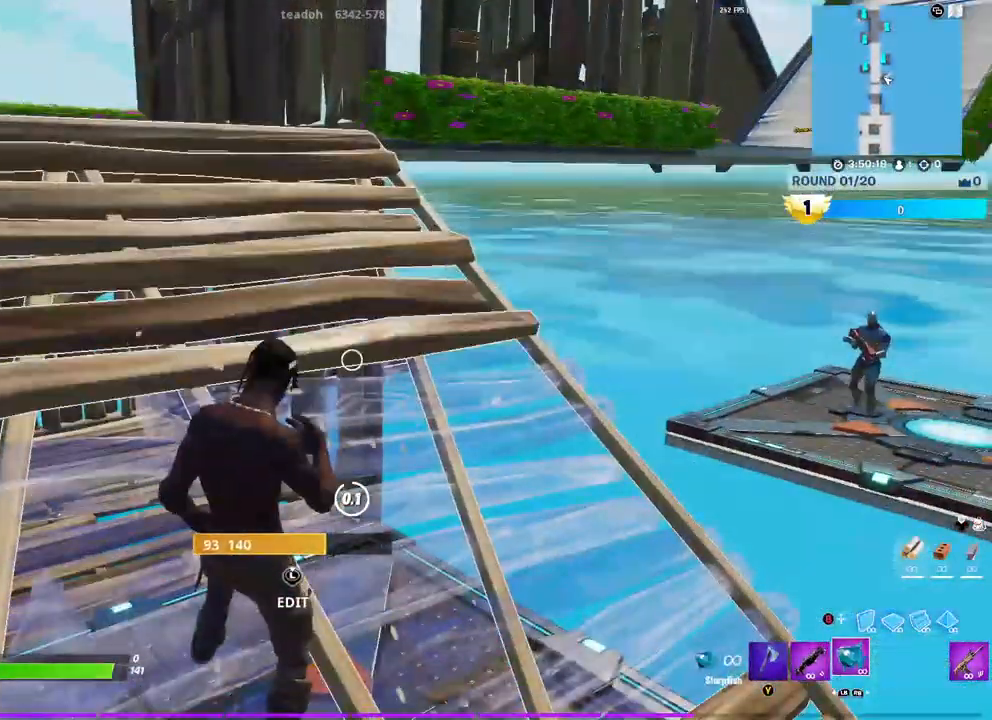
{"dt_ms": 500, "buttons": [], "left_stick": "center", "right_stick": "center", "events": [[83, "R2", "down"], [183, "R2", "up"], [217, "left_stick", "down-left"], [300, "R2", "down"], [383, "left_stick", "center"], [417, "R2", "up"]]}
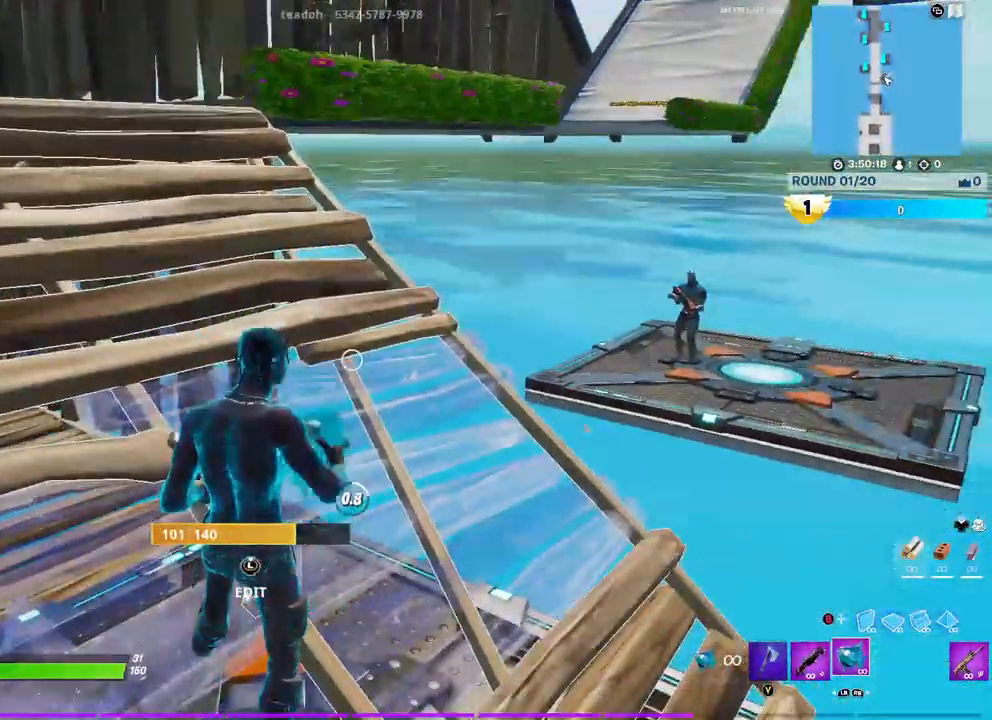
{"dt_ms": 500, "buttons": ["R2"], "left_stick": "center", "right_stick": "center", "events": [[50, "R2", "down"], [150, "R2", "up"], [267, "R2", "down"], [300, "right_stick", "right"], [400, "R2", "up"], [450, "right_stick", "center"], [483, "R2", "down"]]}
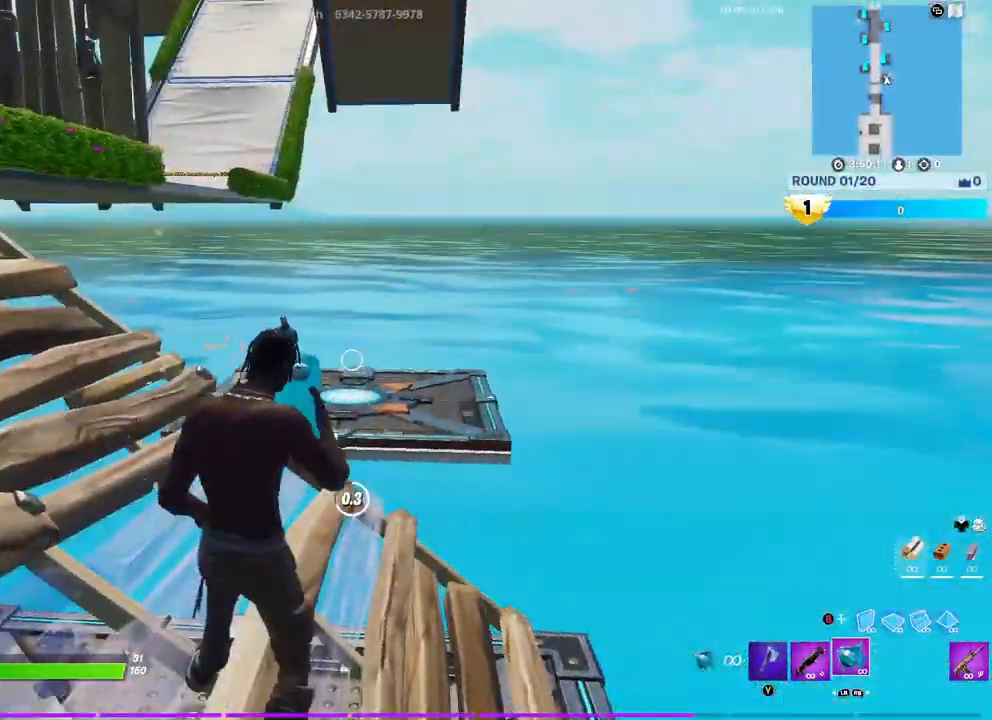
{"dt_ms": 500, "buttons": ["R2"], "left_stick": "center", "right_stick": "center", "events": [[183, "R2", "up"], [183, "left_stick", "left"], [267, "R2", "down"], [367, "left_stick", "center"], [400, "R2", "up"], [483, "R2", "down"]]}
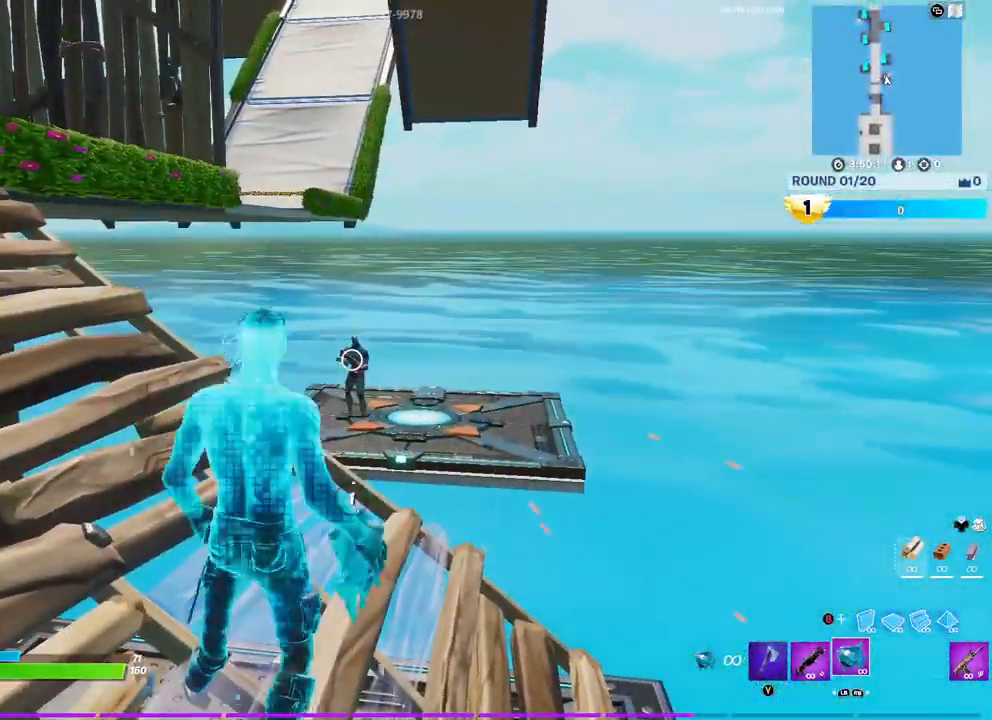
{"dt_ms": 500, "buttons": [], "left_stick": "left", "right_stick": "center", "events": [[150, "R2", "up"], [217, "R2", "down"], [417, "R2", "up"], [417, "left_stick", "left"]]}
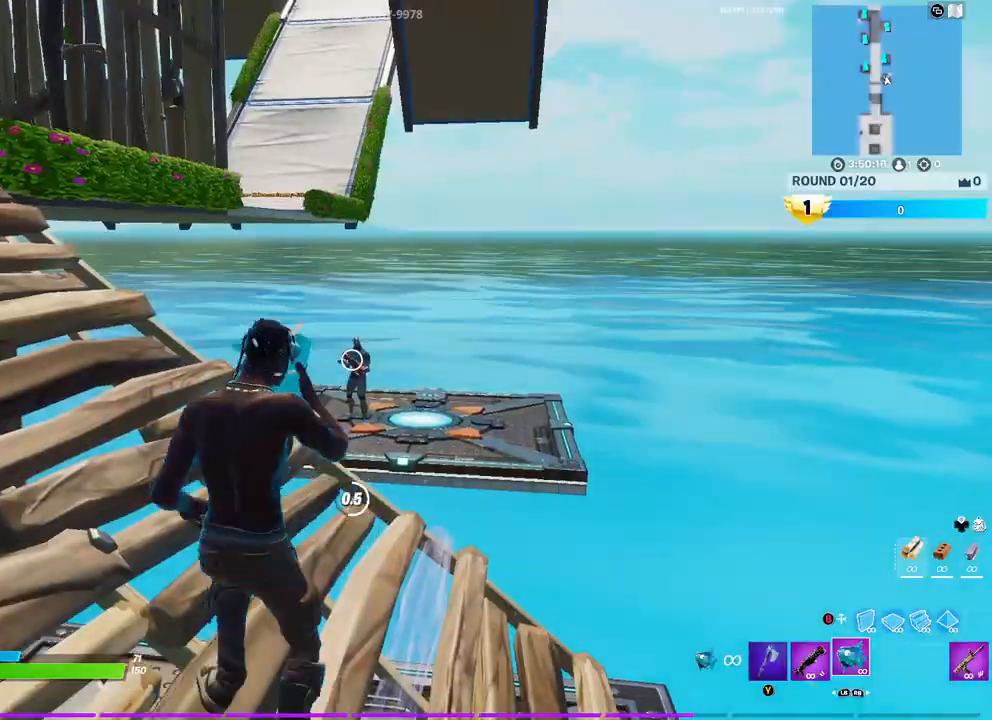
{"dt_ms": 500, "buttons": [], "left_stick": "up-left", "right_stick": "center", "events": [[133, "right_stick", "left"], [233, "left_stick", "center"], [233, "right_stick", "center"], [500, "left_stick", "up-left"]]}
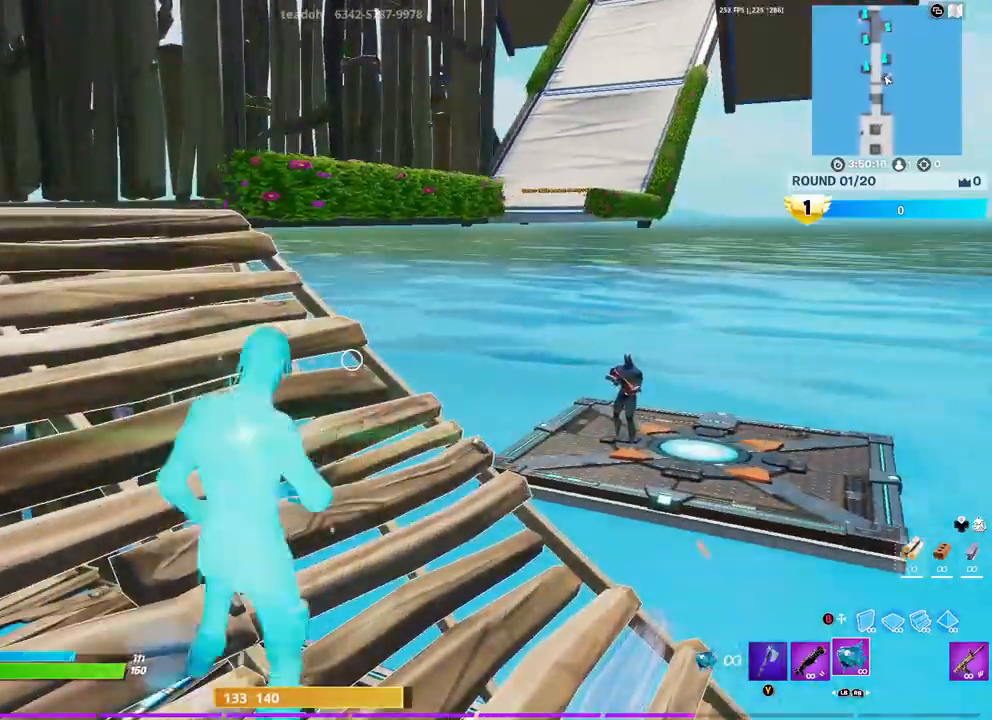
{"dt_ms": 500, "buttons": [], "left_stick": "up-left", "right_stick": "center", "events": [[167, "right_stick", "left"], [183, "L1", "down"], [217, "L2", "down"], [217, "right_stick", "center"], [283, "L2", "up"], [317, "L1", "up"]]}
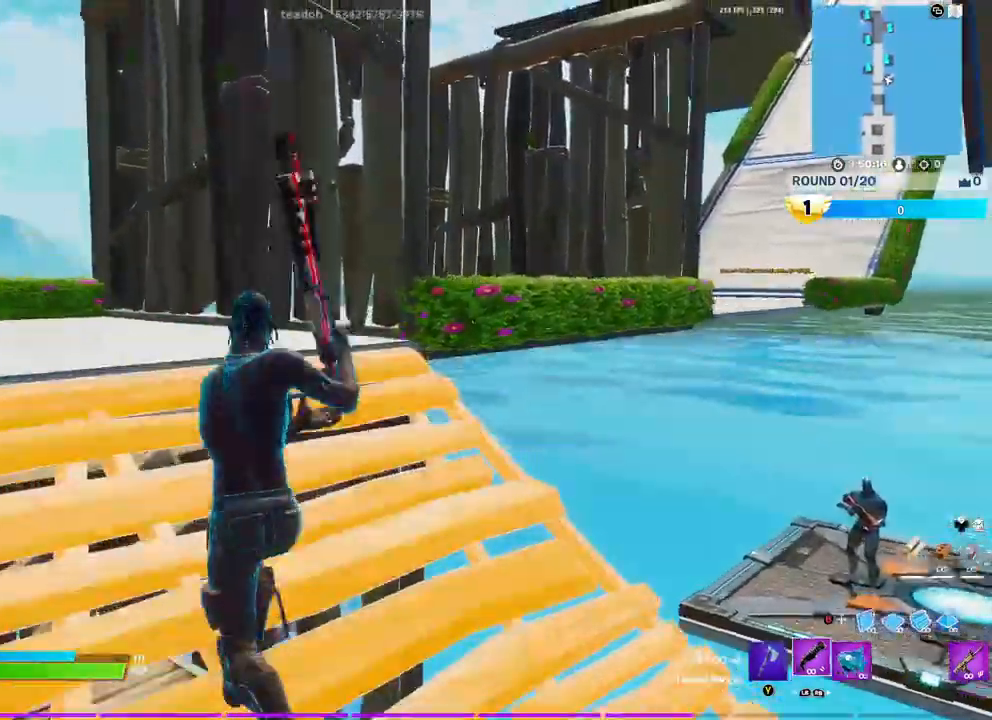
{"dt_ms": 500, "buttons": ["R2", "L3"], "left_stick": "up", "right_stick": "down"}
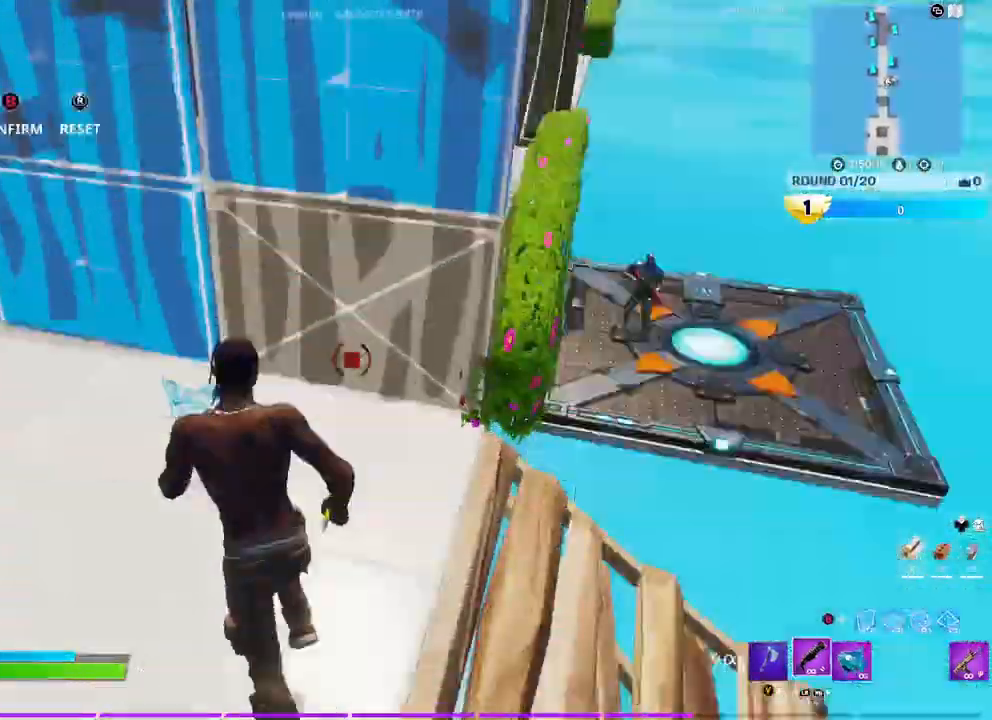
{"dt_ms": 500, "buttons": ["R2", "L3"], "left_stick": "down-right", "right_stick": "down-right", "events": [[33, "L3", "up"], [67, "right_stick", "up-left"], [133, "R2", "up"], [133, "right_stick", "center"], [267, "left_stick", "right"], [317, "left_stick", "down-right"], [400, "right_stick", "up-right"], [433, "L3", "down"], [483, "right_stick", "down-right"], [500, "R2", "down"]]}
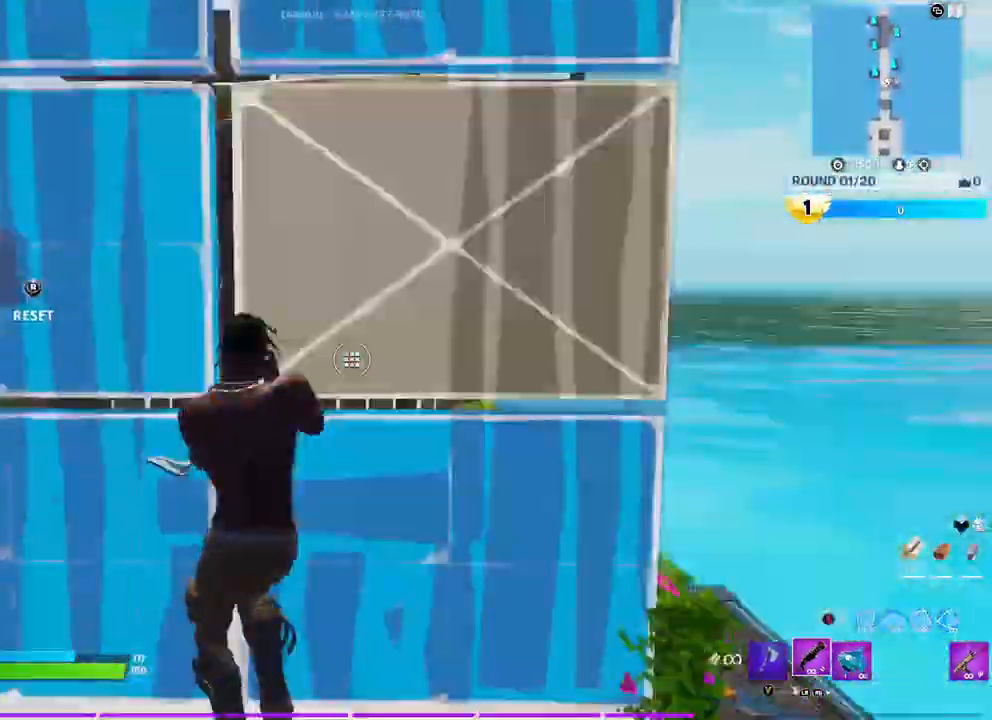
{"dt_ms": 500, "buttons": [], "left_stick": "up-right", "right_stick": "center", "events": [[67, "right_stick", "down-left"], [100, "L3", "up"], [133, "left_stick", "up-left"], [133, "right_stick", "up-left"], [200, "R2", "up"], [217, "right_stick", "down-left"], [267, "right_stick", "center"], [300, "left_stick", "up-right"], [400, "B", "down"], [483, "B", "up"]]}
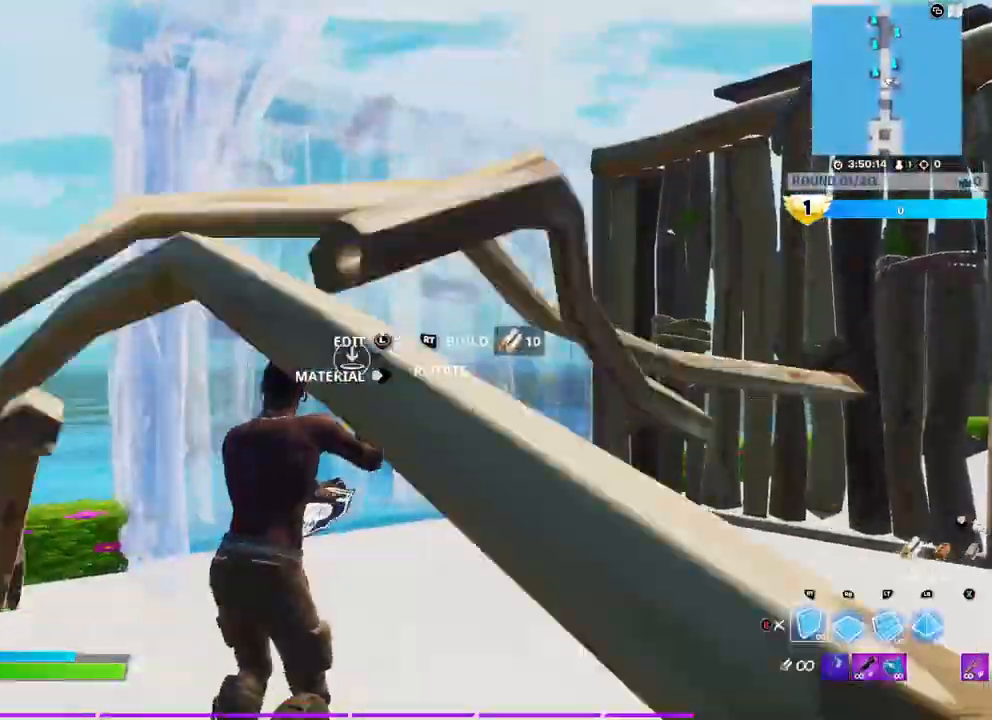
{"dt_ms": 500, "buttons": ["L3"], "left_stick": "up-right", "right_stick": "center", "events": [[67, "right_stick", "left"], [167, "right_stick", "center"], [250, "L1", "down"], [250, "R1", "down"], [383, "L1", "up"], [400, "B", "down"], [417, "R1", "up"], [467, "B", "up"], [500, "L3", "down"]]}
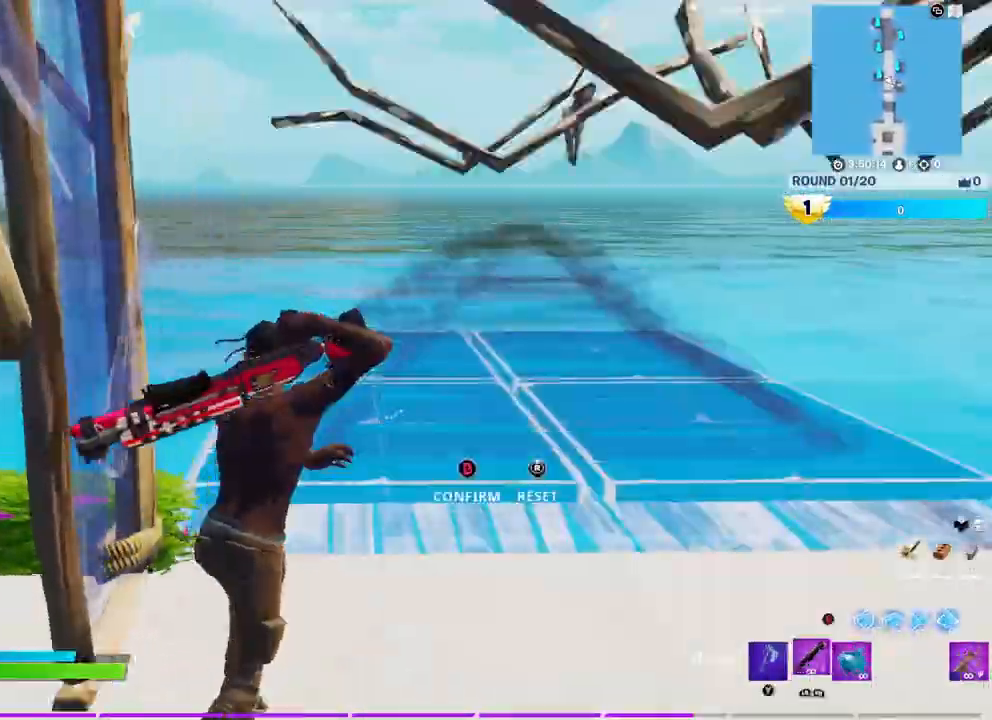
{"dt_ms": 500, "buttons": [], "left_stick": "up-right", "right_stick": "center", "events": [[17, "left_stick", "up-left"], [83, "right_stick", "down"], [100, "R2", "down"], [133, "L3", "up"], [150, "right_stick", "center"], [200, "R2", "up"], [217, "right_stick", "right"], [233, "L3", "down"], [350, "R2", "down"], [367, "L3", "up"], [383, "right_stick", "center"], [417, "R2", "up"], [500, "left_stick", "up-right"]]}
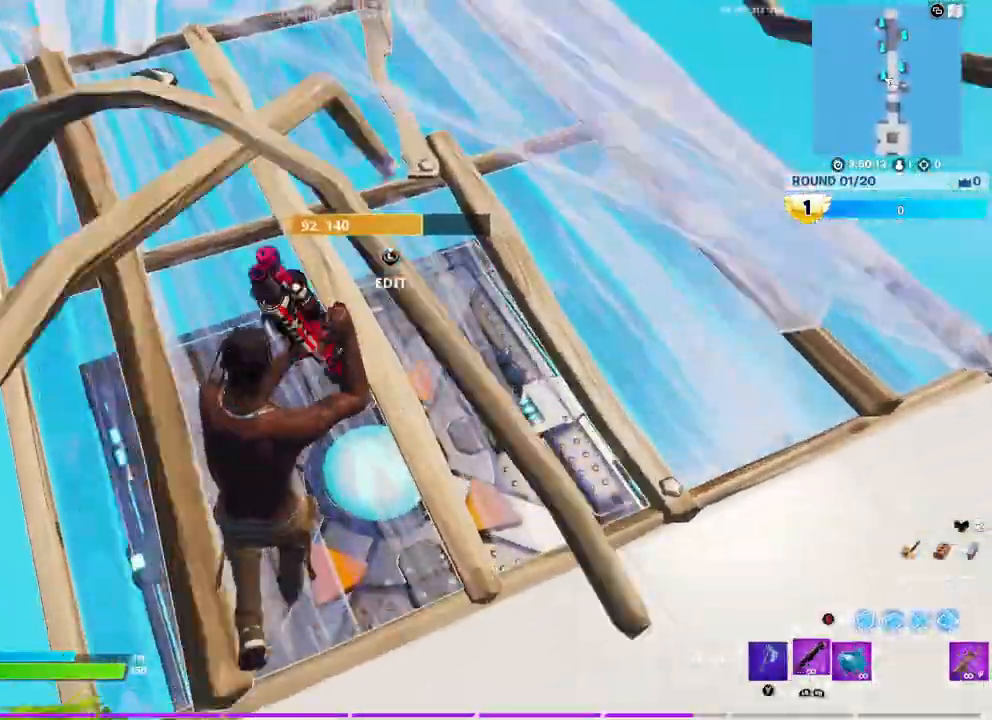
{"dt_ms": 500, "buttons": [], "left_stick": "up-left", "right_stick": "up-right", "events": [[83, "left_stick", "center"], [167, "left_stick", "down"], [217, "right_stick", "right"], [233, "L3", "down"], [300, "R2", "down"], [333, "right_stick", "center"], [350, "L3", "up"], [383, "R2", "up"], [383, "left_stick", "up-left"], [417, "right_stick", "up-right"]]}
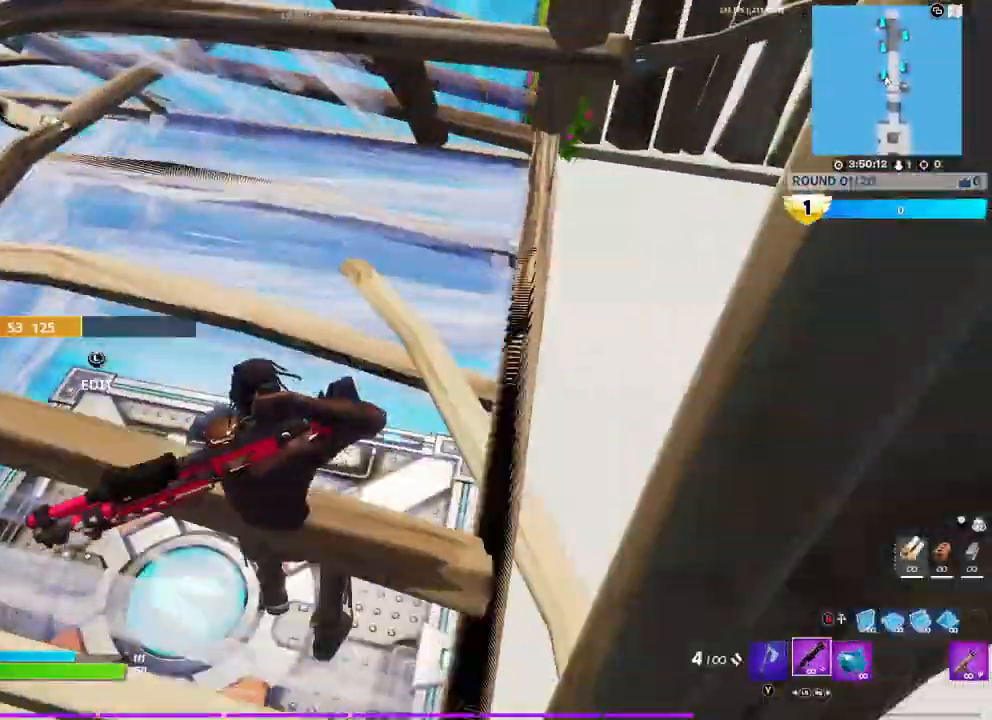
{"dt_ms": 500, "buttons": ["R2"], "left_stick": "left", "right_stick": "center", "events": [[150, "right_stick", "up"], [217, "left_stick", "left"], [417, "R2", "down"], [450, "right_stick", "center"]]}
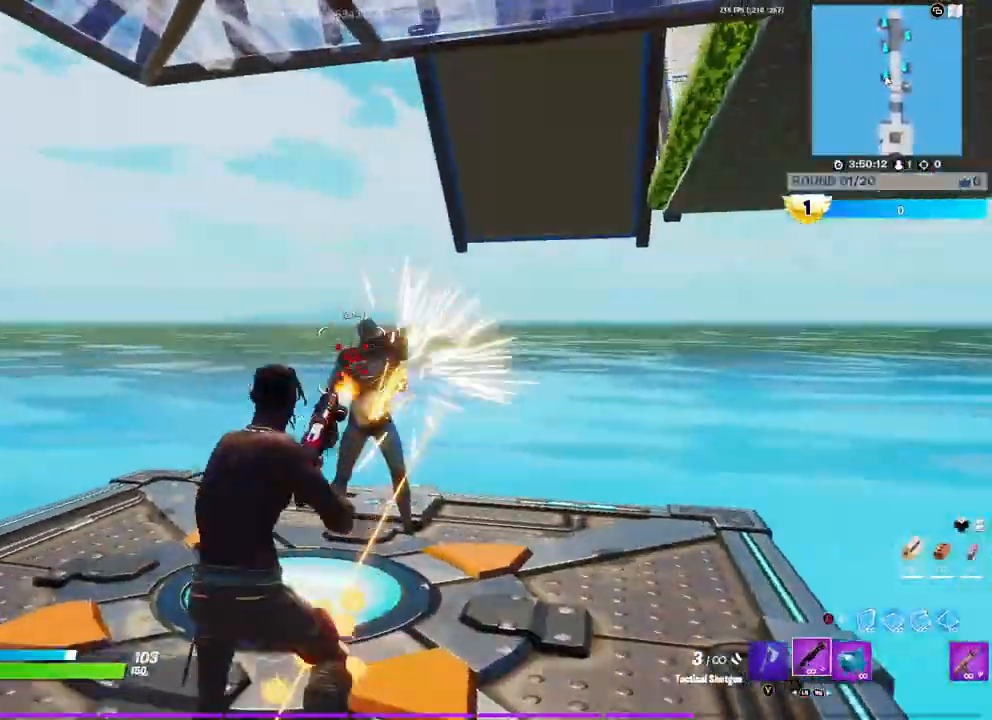
{"dt_ms": 1000, "buttons": ["B"], "left_stick": "right", "right_stick": "center"}
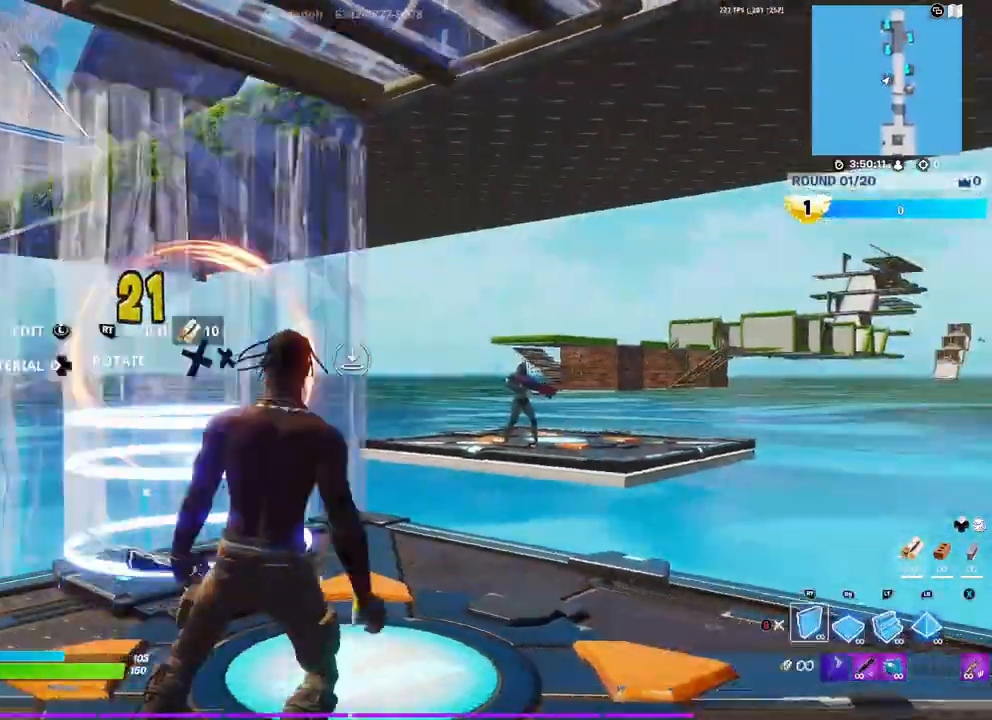
{"dt_ms": 500, "buttons": ["L2"], "left_stick": "right", "right_stick": "center", "events": [[17, "B", "up"], [17, "R2", "down"], [133, "A", "down"], [167, "A", "up"], [300, "right_stick", "down-right"], [383, "right_stick", "down-left"], [433, "L2", "down"], [433, "R2", "up"], [450, "right_stick", "up-right"], [500, "right_stick", "center"]]}